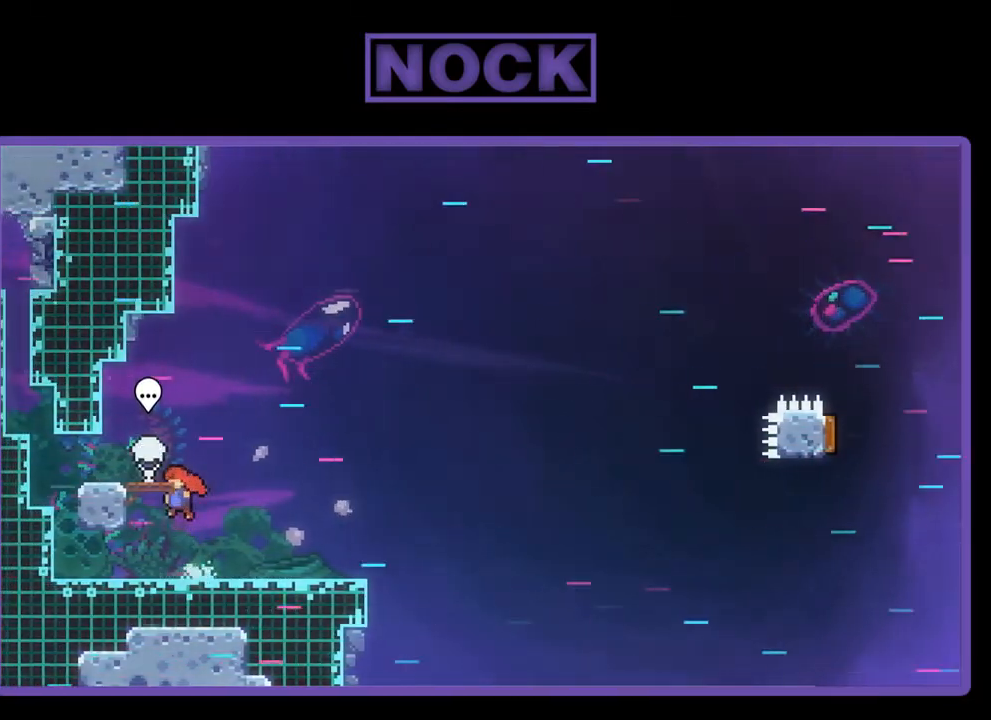
Gameplay with a controller (PlayStation layout); each line is a JSON object with the inputs held at the frame after it. "events" lists button and stick changes between this image and that frame as [ms after this image, input, new state], when the widget could be followed in between. Not read: right_stick.
{"buttons": ["R2", "DPAD_LEFT"], "left_stick": "center", "events": [[133, "CROSS", "up"]]}
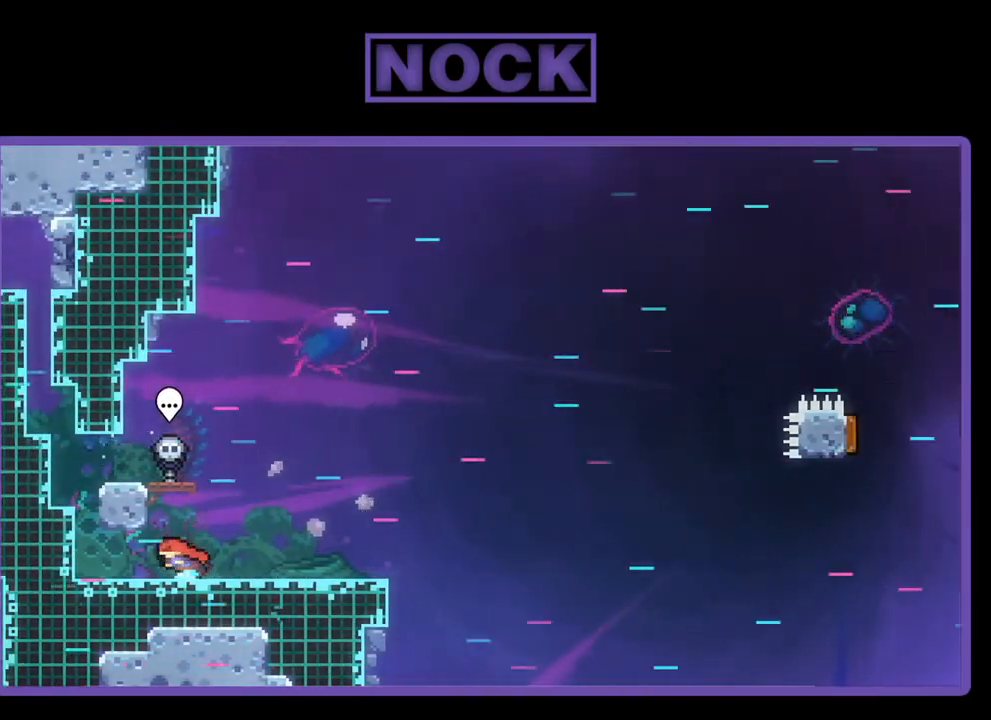
{"buttons": ["R2", "DPAD_LEFT"], "left_stick": "center", "events": []}
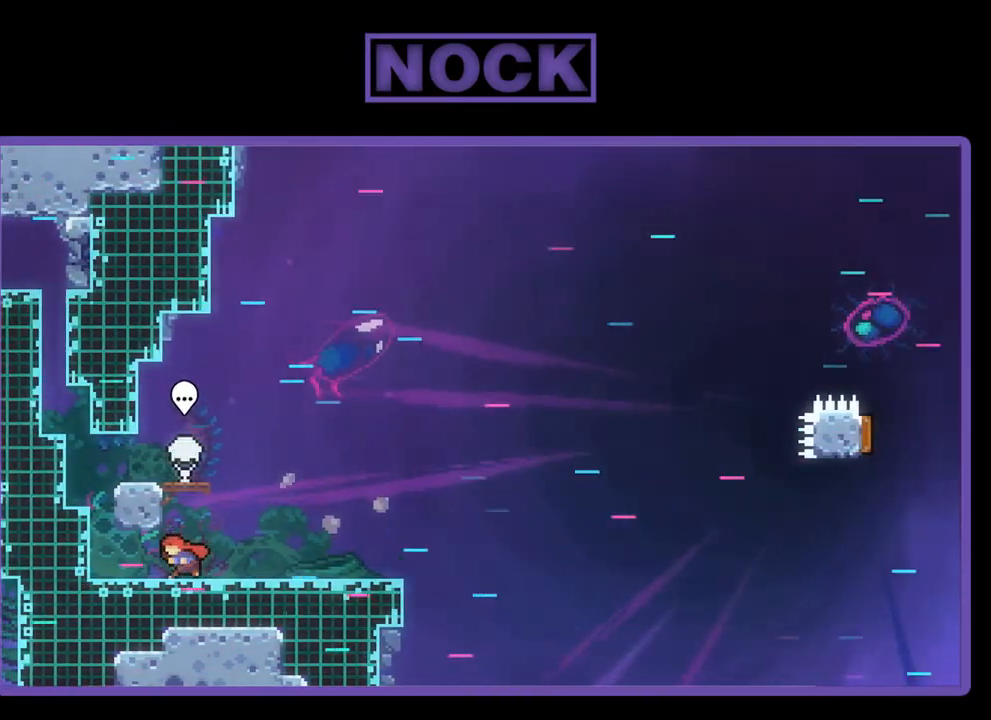
{"buttons": ["R2", "DPAD_LEFT"], "left_stick": "center", "events": []}
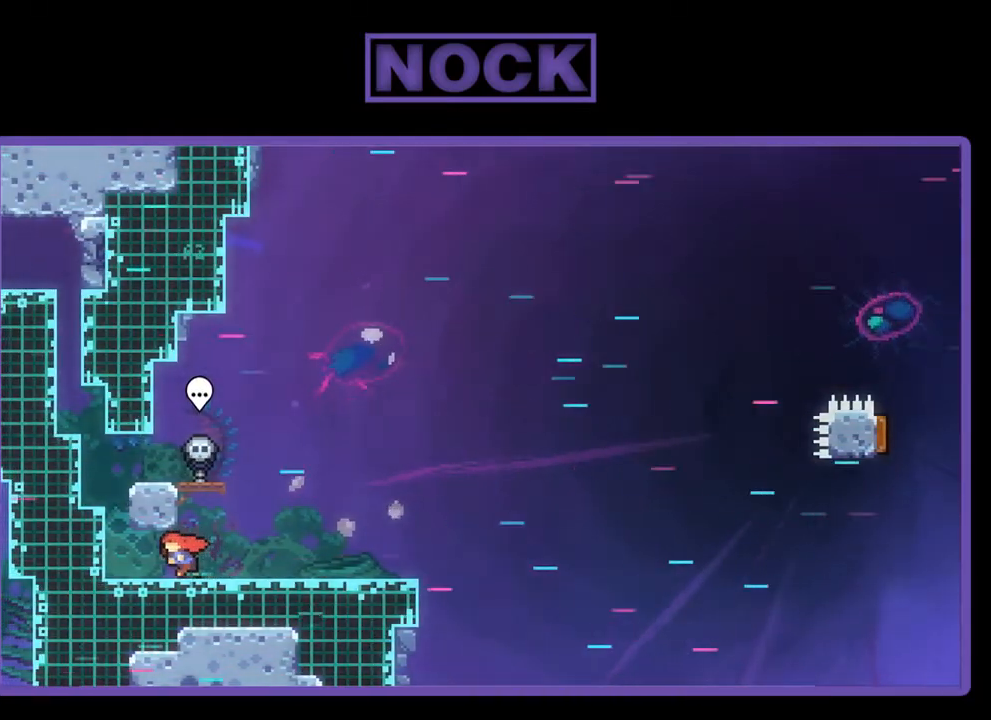
{"buttons": ["R2", "DPAD_LEFT"], "left_stick": "center", "events": []}
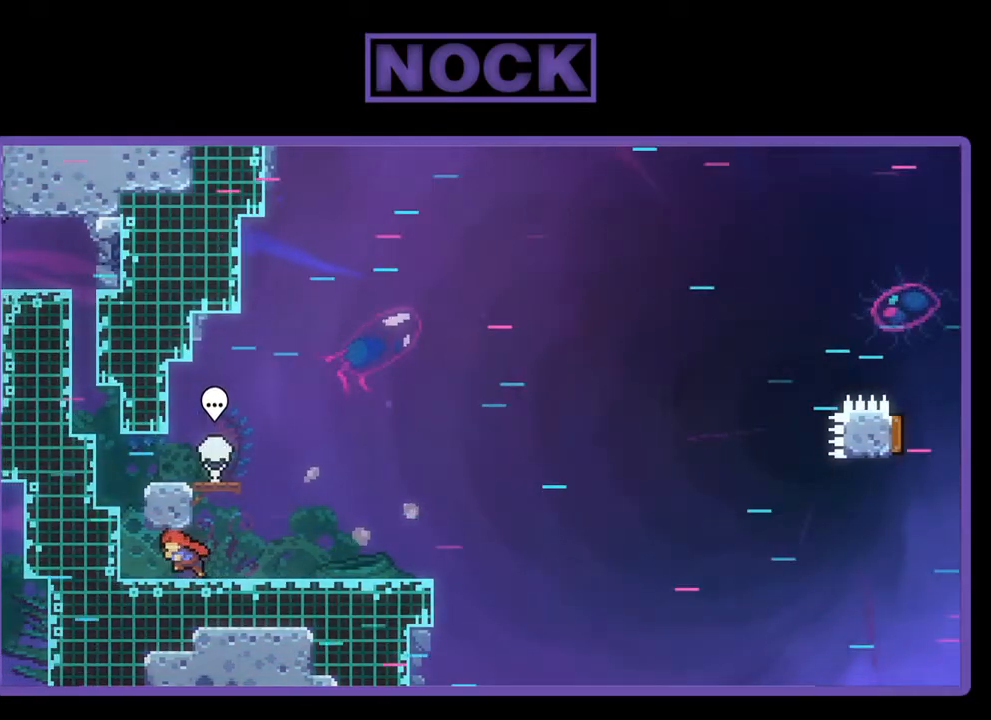
{"buttons": ["R2", "DPAD_LEFT"], "left_stick": "center", "events": []}
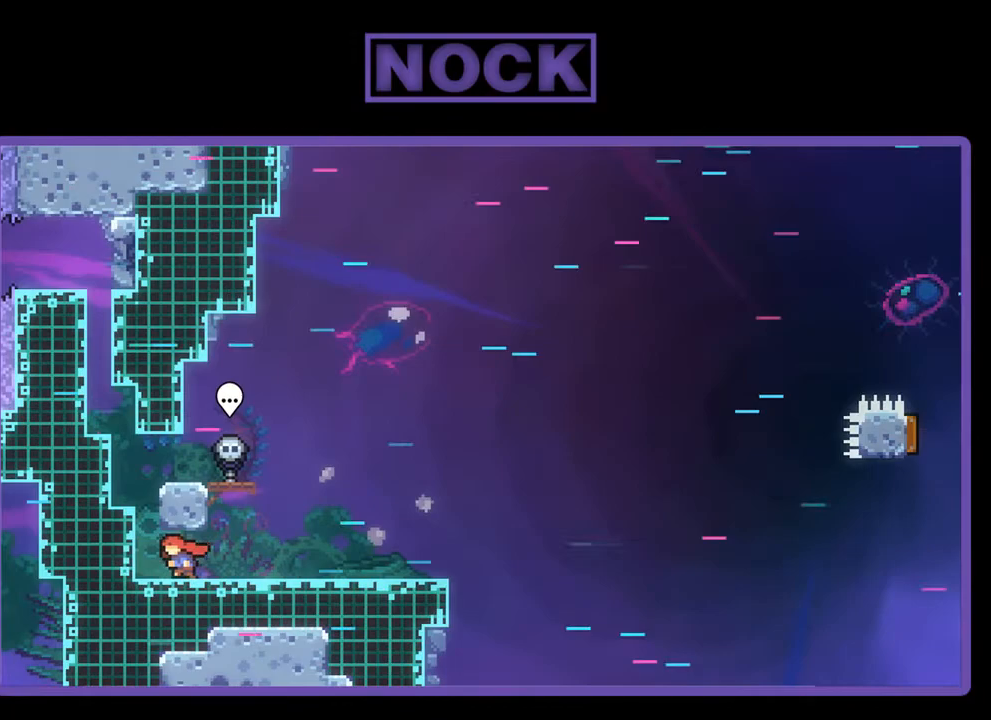
{"buttons": ["R2", "DPAD_LEFT"], "left_stick": "center", "events": []}
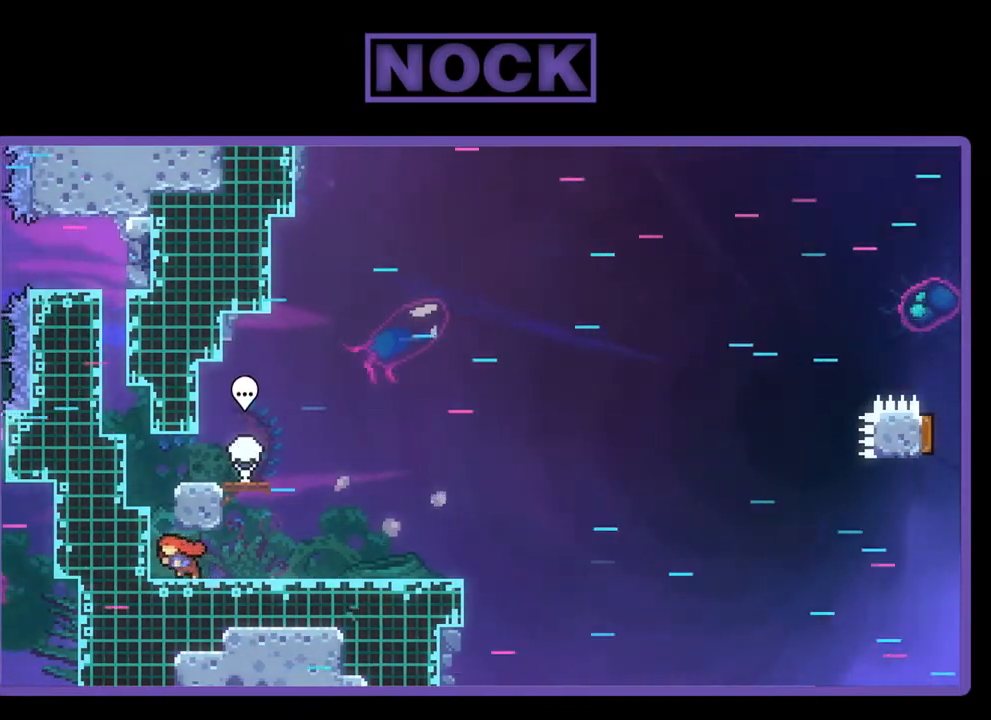
{"buttons": ["R2"], "left_stick": "center", "events": [[333, "DPAD_LEFT", "up"]]}
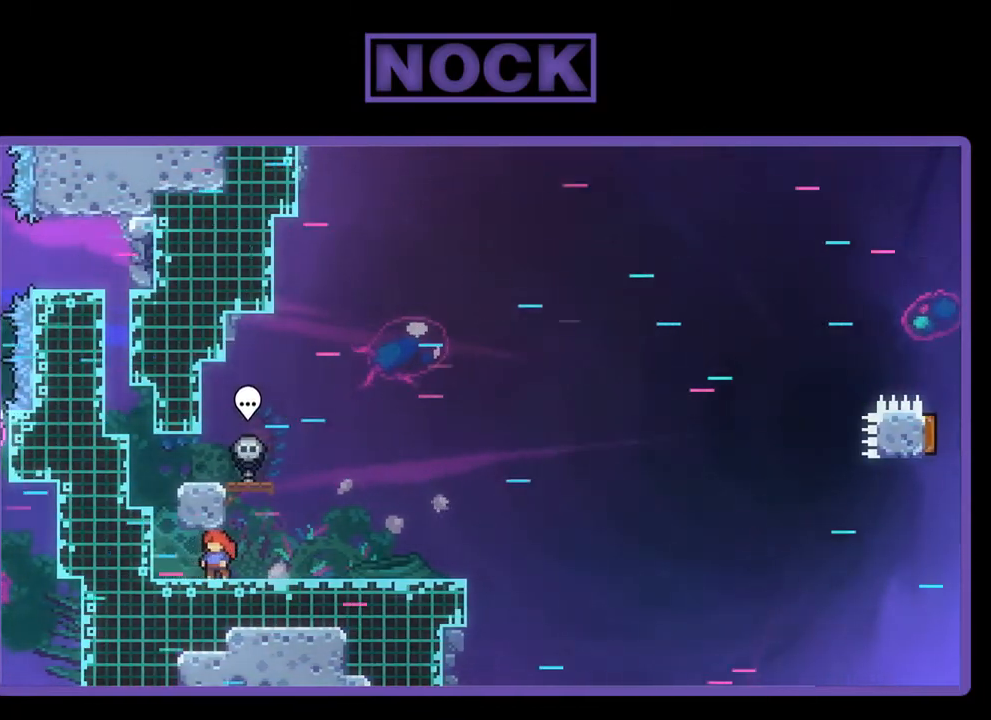
{"buttons": ["R2", "DPAD_LEFT"], "left_stick": "center", "events": [[167, "DPAD_LEFT", "down"]]}
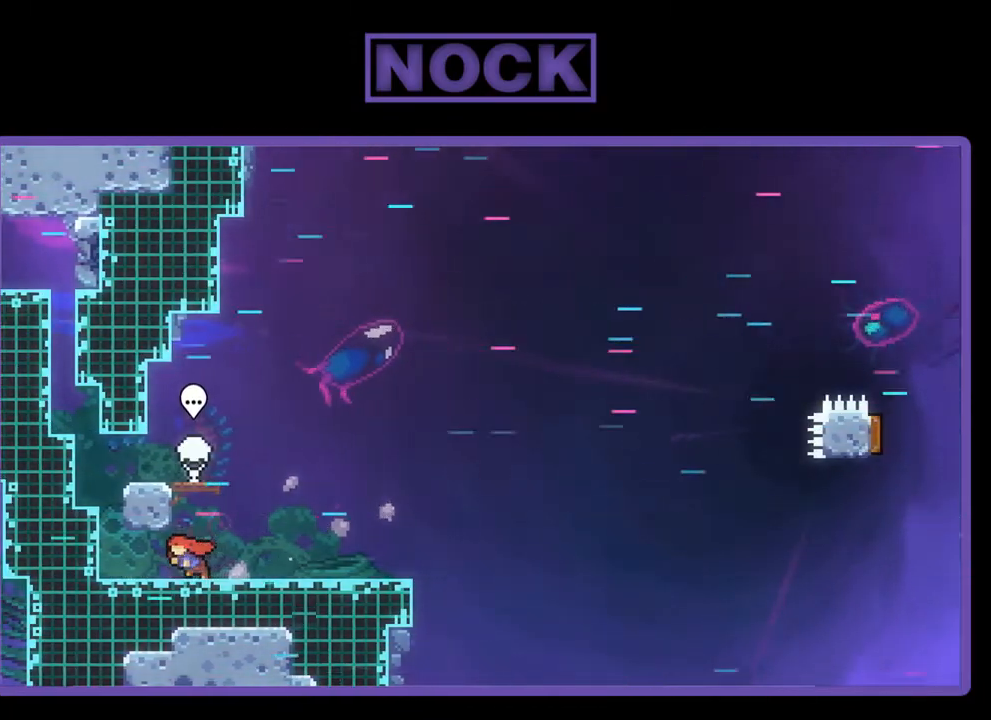
{"buttons": ["R2", "DPAD_LEFT"], "left_stick": "center", "events": [[233, "DPAD_LEFT", "up"], [367, "DPAD_LEFT", "down"]]}
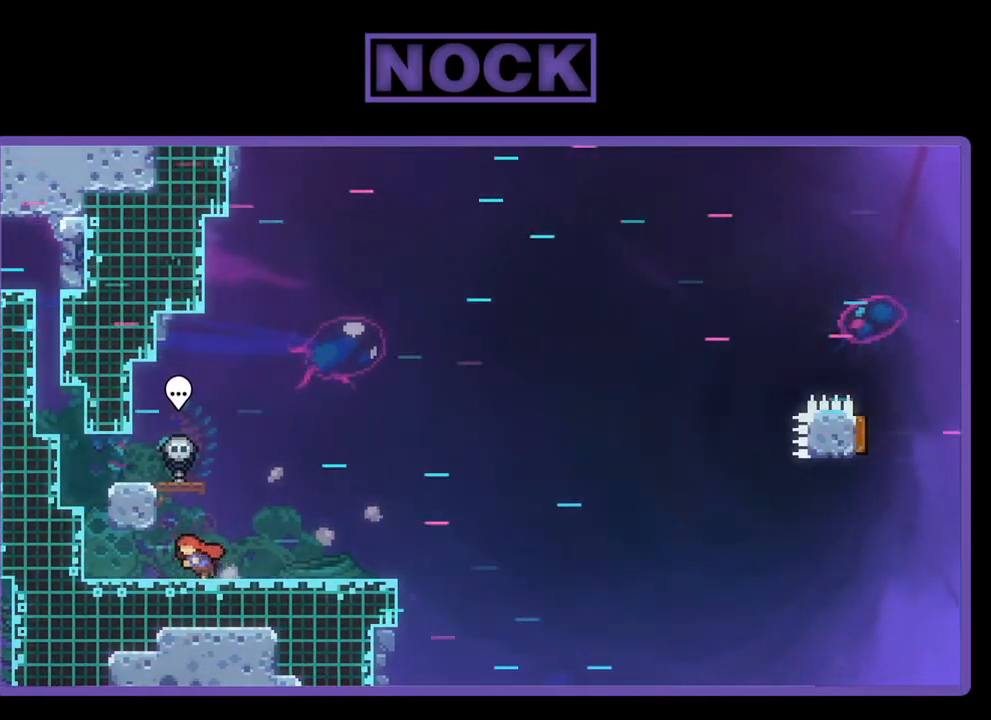
{"buttons": ["R2"], "left_stick": "center", "events": [[233, "DPAD_LEFT", "up"]]}
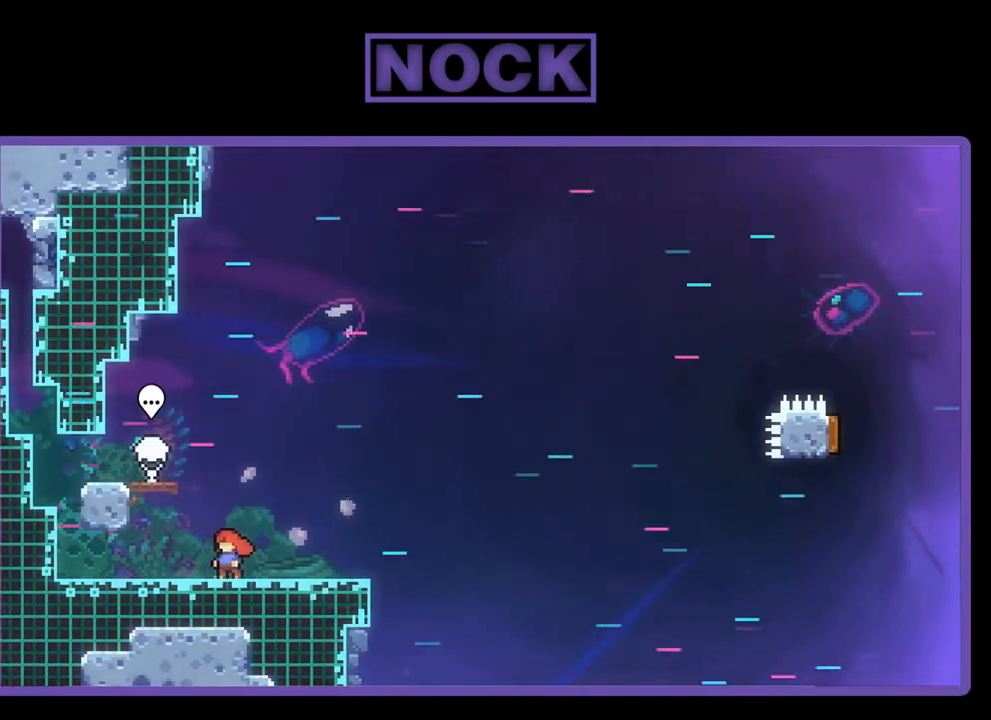
{"buttons": ["R2", "DPAD_LEFT"], "left_stick": "center", "events": [[33, "DPAD_LEFT", "down"]]}
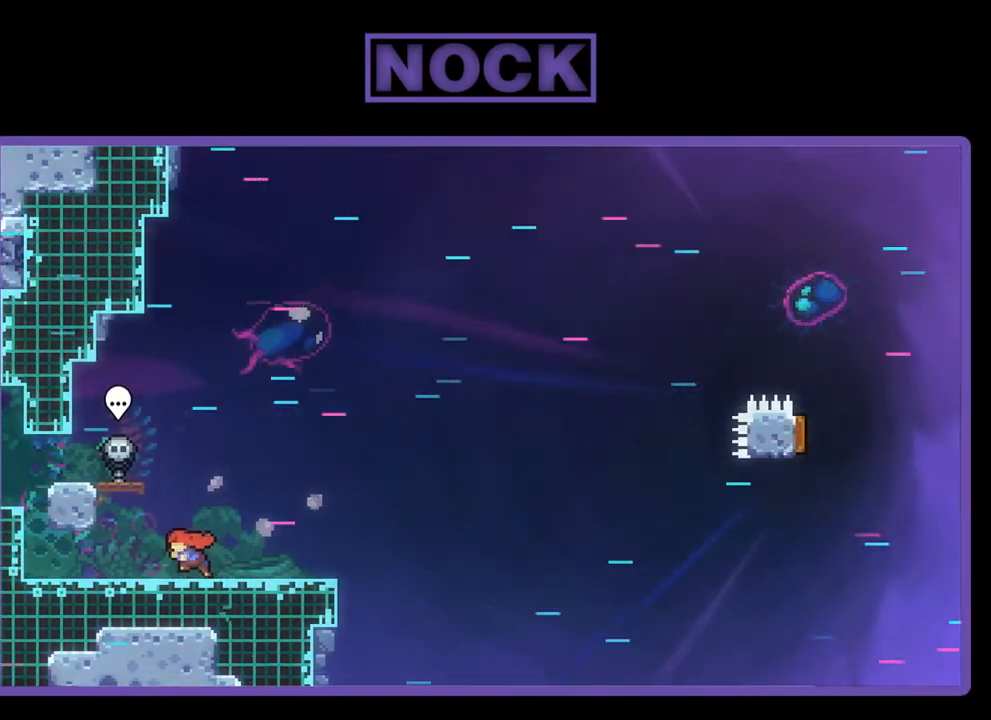
{"buttons": ["R2", "DPAD_DOWN", "DPAD_RIGHT"], "left_stick": "center", "events": [[67, "CROSS", "down"], [367, "DPAD_LEFT", "up"], [433, "CROSS", "up"], [433, "DPAD_RIGHT", "down"], [467, "DPAD_DOWN", "down"]]}
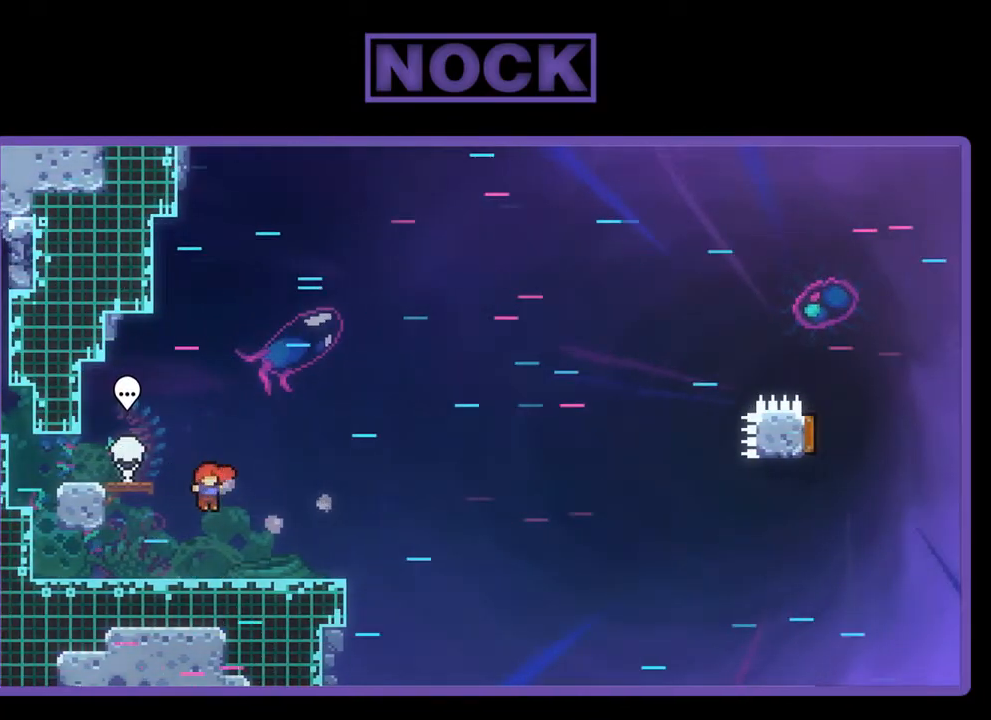
{"buttons": ["CROSS", "R2", "DPAD_DOWN", "DPAD_RIGHT"], "left_stick": "center", "events": [[133, "CIRCLE", "down"], [267, "CIRCLE", "up"], [333, "CROSS", "down"]]}
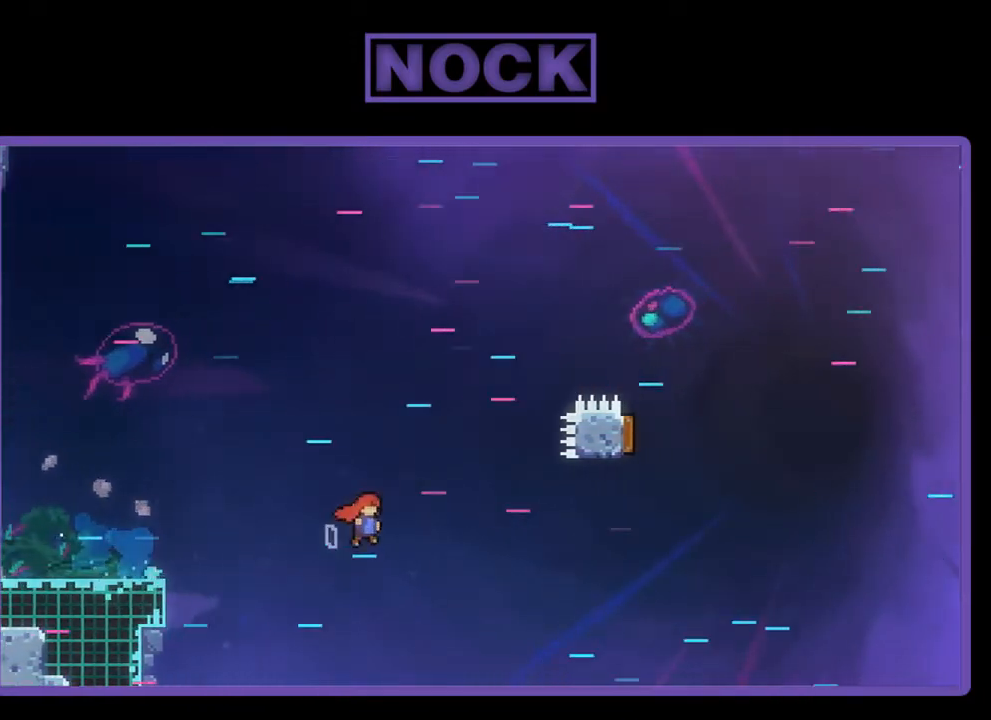
{"buttons": ["CIRCLE", "R2", "DPAD_UP", "DPAD_LEFT"], "left_stick": "center", "events": [[100, "DPAD_DOWN", "up"], [267, "CROSS", "up"], [267, "DPAD_UP", "down"], [300, "DPAD_RIGHT", "up"], [333, "CIRCLE", "down"], [400, "DPAD_LEFT", "down"]]}
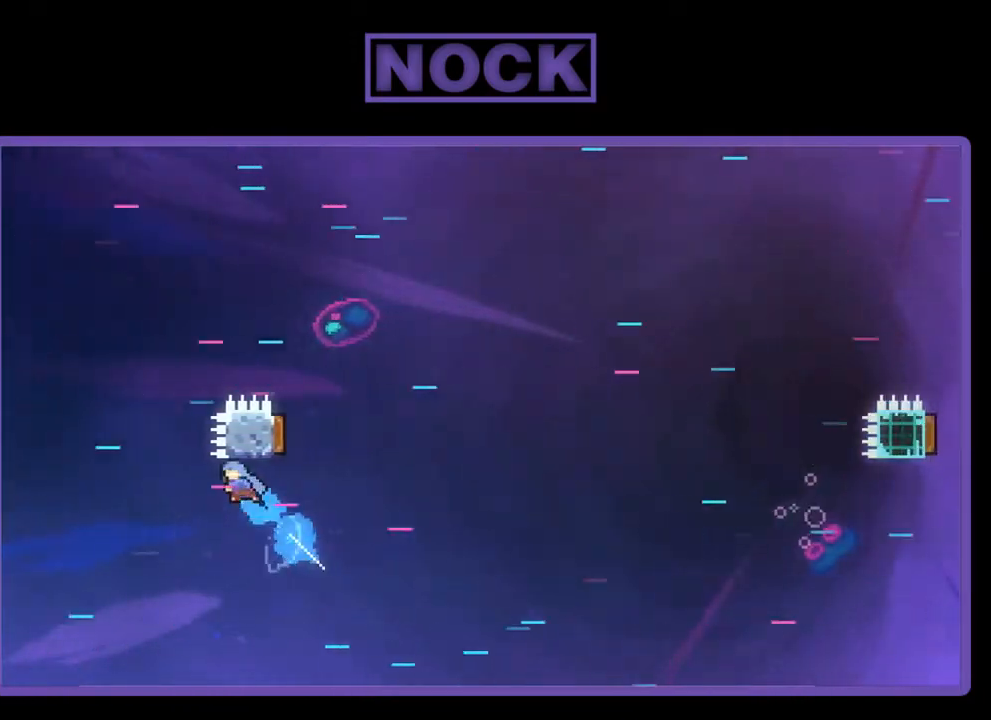
{"buttons": ["R2", "DPAD_UP", "DPAD_RIGHT"], "left_stick": "center", "events": [[100, "CIRCLE", "up"], [167, "DPAD_LEFT", "up"], [233, "DPAD_RIGHT", "down"], [267, "DPAD_UP", "up"], [500, "DPAD_UP", "down"]]}
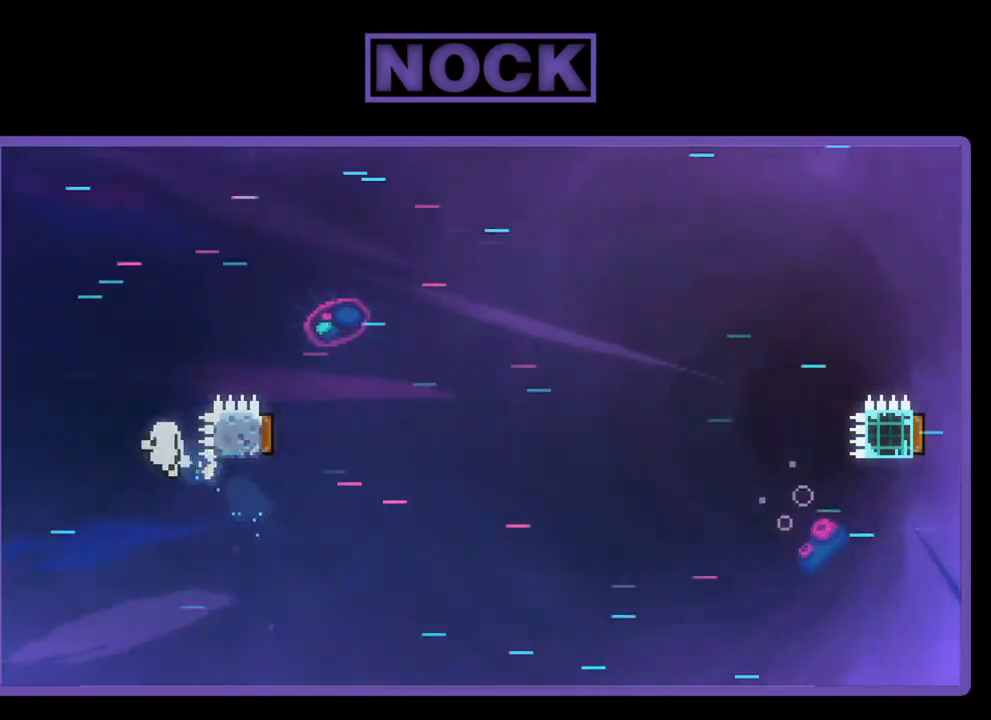
{"buttons": [], "left_stick": "center", "events": [[267, "DPAD_RIGHT", "up"], [400, "DPAD_UP", "up"], [400, "R2", "up"]]}
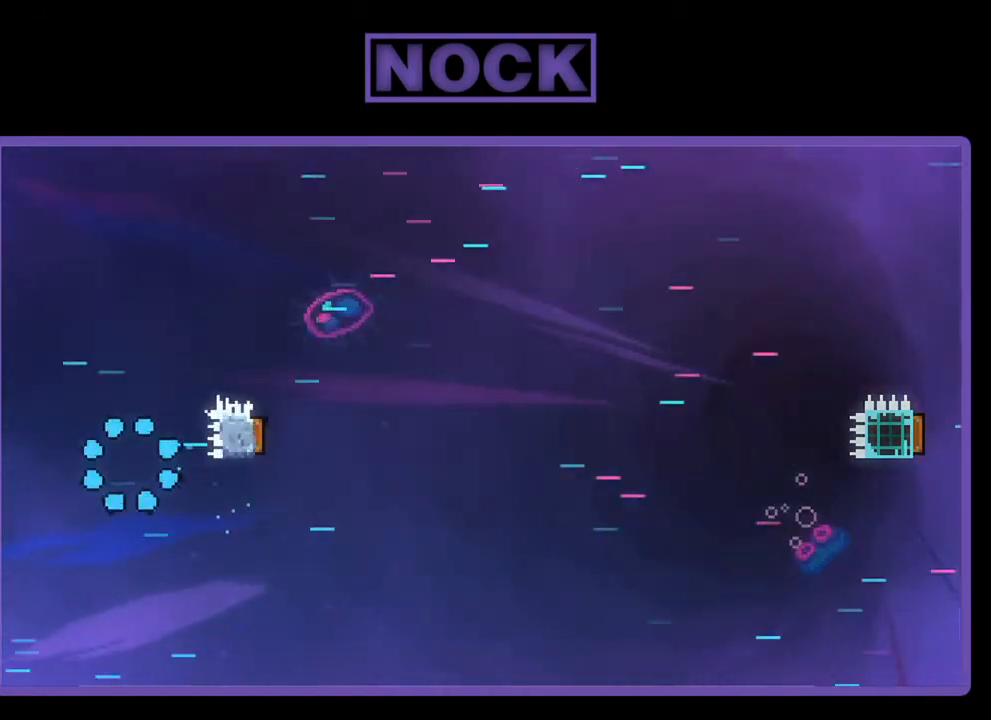
{"buttons": [], "left_stick": "center", "events": []}
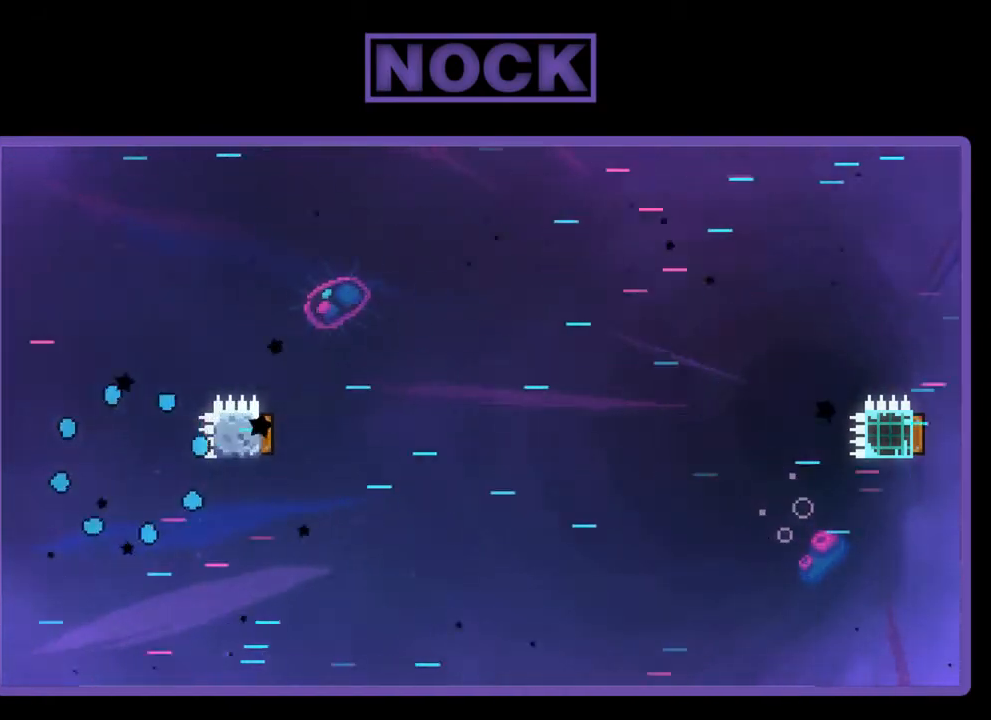
{"buttons": ["R2"], "left_stick": "center", "events": [[467, "R2", "down"]]}
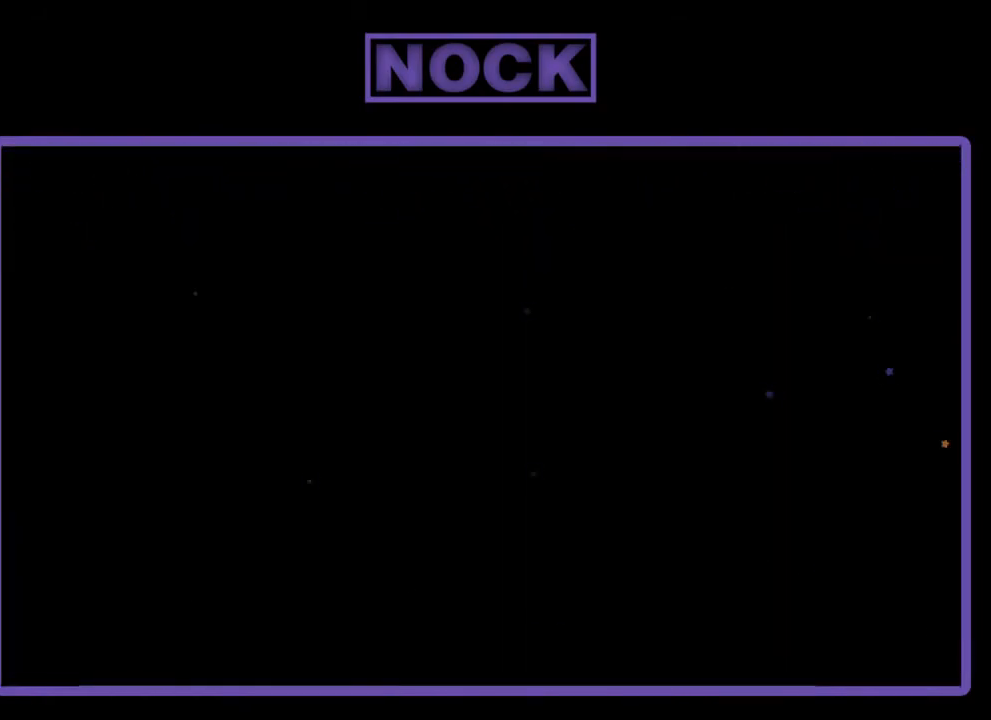
{"buttons": ["R2"], "left_stick": "center", "events": []}
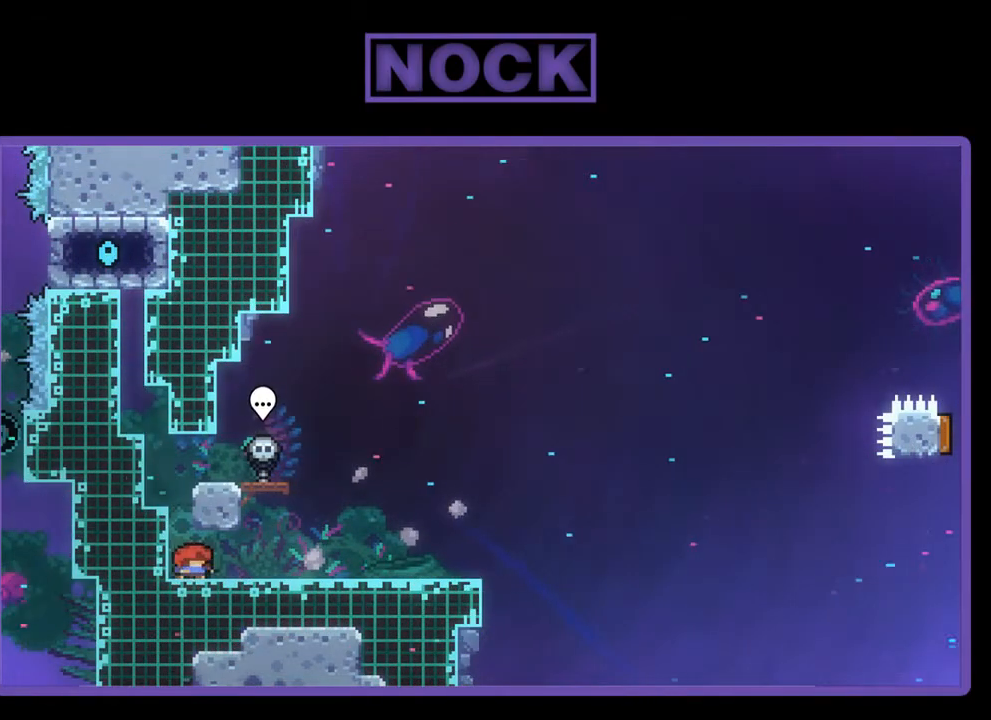
{"buttons": ["R2", "DPAD_RIGHT"], "left_stick": "center", "events": [[267, "DPAD_RIGHT", "down"]]}
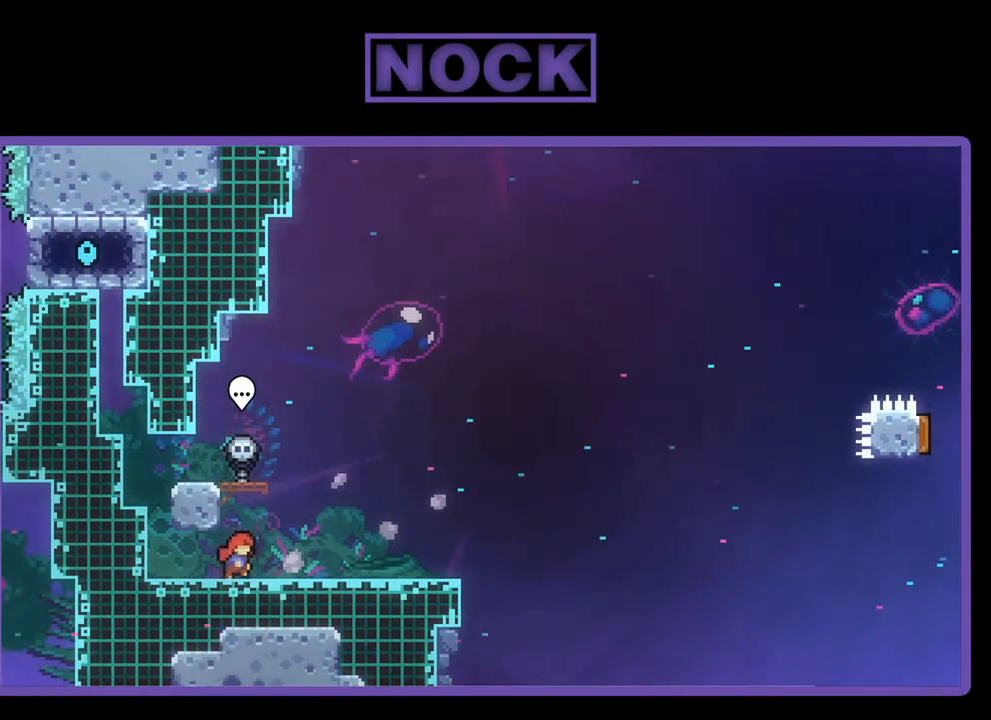
{"buttons": ["R2", "DPAD_LEFT"], "left_stick": "center", "events": [[67, "DPAD_RIGHT", "up"], [467, "DPAD_LEFT", "down"]]}
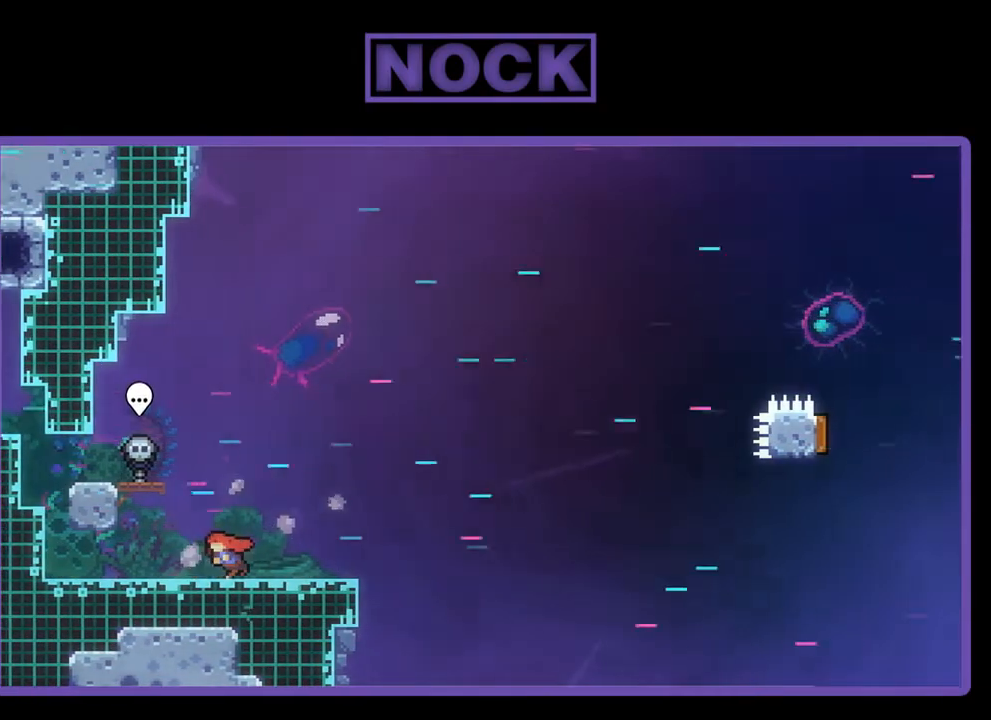
{"buttons": ["R2", "DPAD_LEFT"], "left_stick": "center", "events": []}
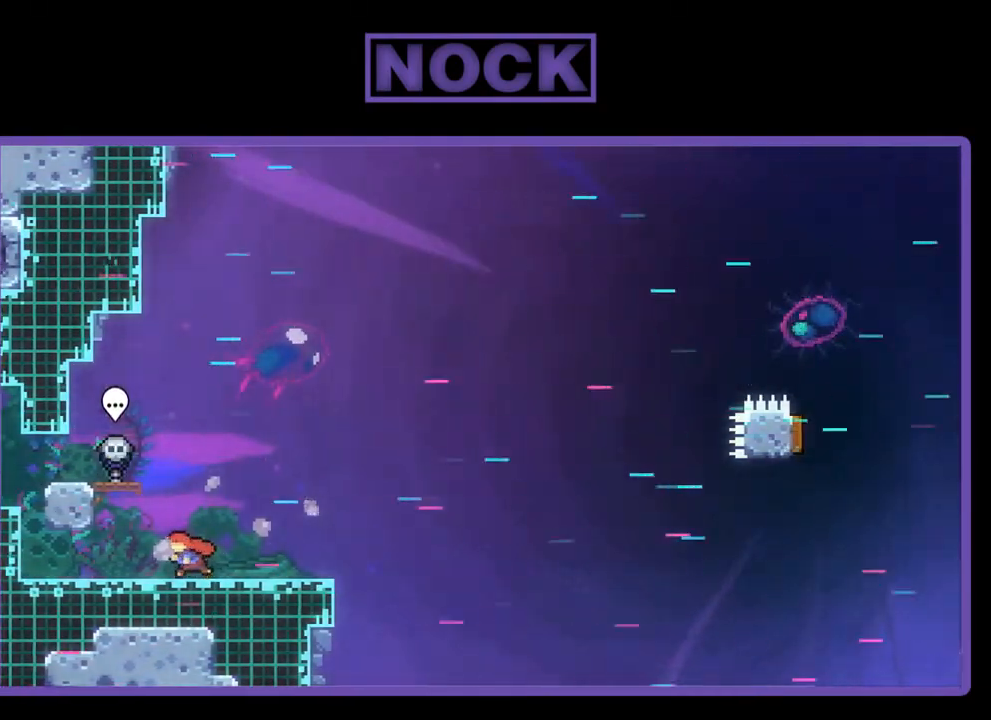
{"buttons": ["CROSS", "R2", "DPAD_DOWN", "DPAD_LEFT"], "left_stick": "center", "events": [[267, "CROSS", "down"], [267, "DPAD_LEFT", "up"], [467, "DPAD_DOWN", "down"], [467, "DPAD_LEFT", "down"]]}
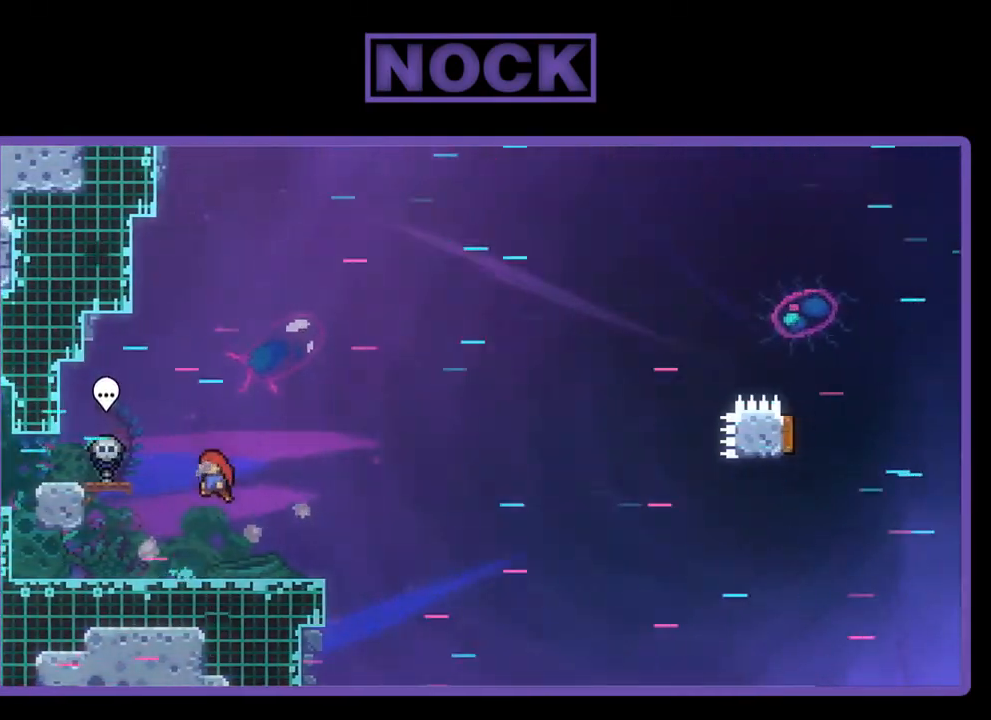
{"buttons": ["R2", "DPAD_DOWN", "DPAD_RIGHT"], "left_stick": "center", "events": [[100, "CROSS", "up"], [333, "DPAD_LEFT", "up"], [367, "CIRCLE", "down"], [367, "DPAD_RIGHT", "down"], [467, "CIRCLE", "up"]]}
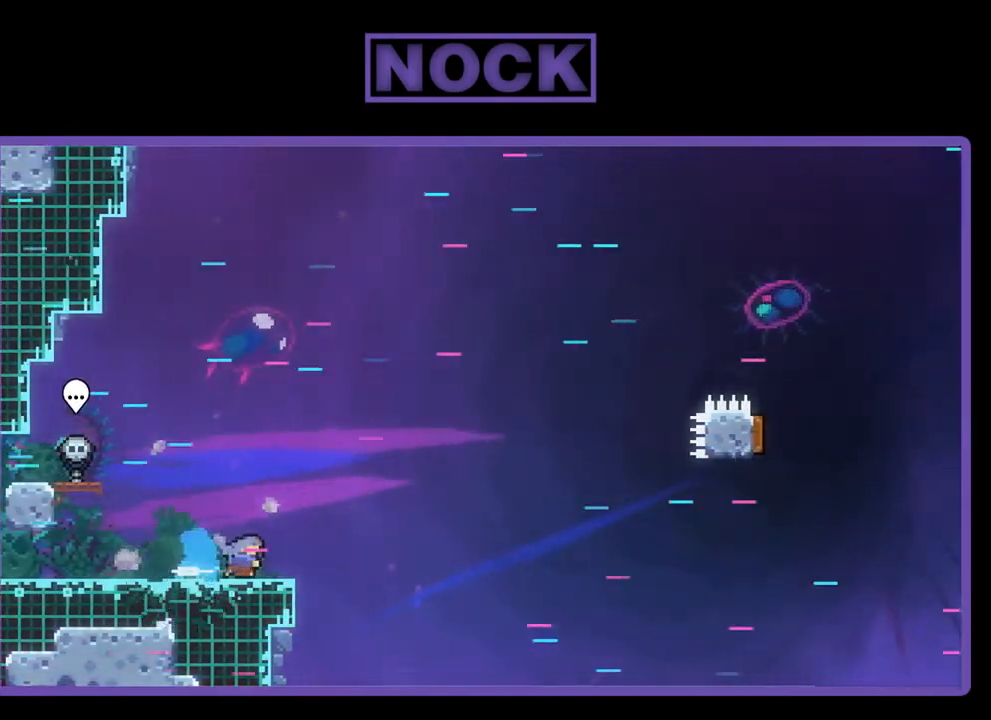
{"buttons": ["R2", "DPAD_UP"], "left_stick": "center", "events": [[33, "CROSS", "down"], [400, "DPAD_DOWN", "up"], [467, "CROSS", "up"], [467, "DPAD_UP", "down"], [500, "DPAD_RIGHT", "up"]]}
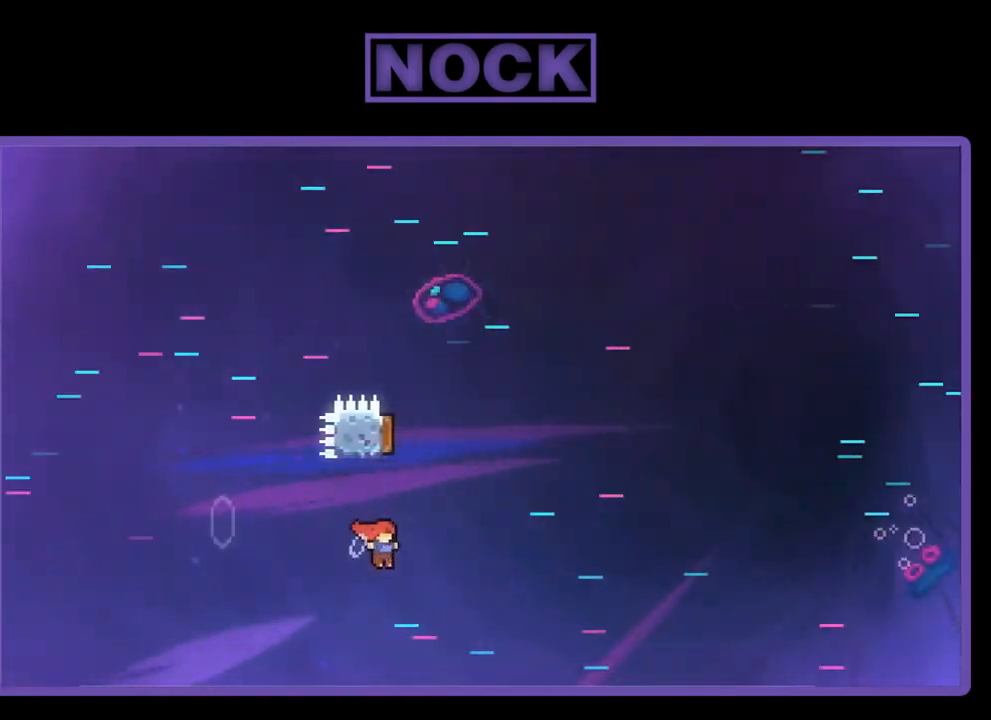
{"buttons": ["R2", "DPAD_UP", "DPAD_RIGHT"], "left_stick": "center", "events": [[33, "CIRCLE", "down"], [300, "DPAD_LEFT", "down"], [367, "CIRCLE", "up"], [433, "DPAD_LEFT", "up"], [467, "DPAD_RIGHT", "down"]]}
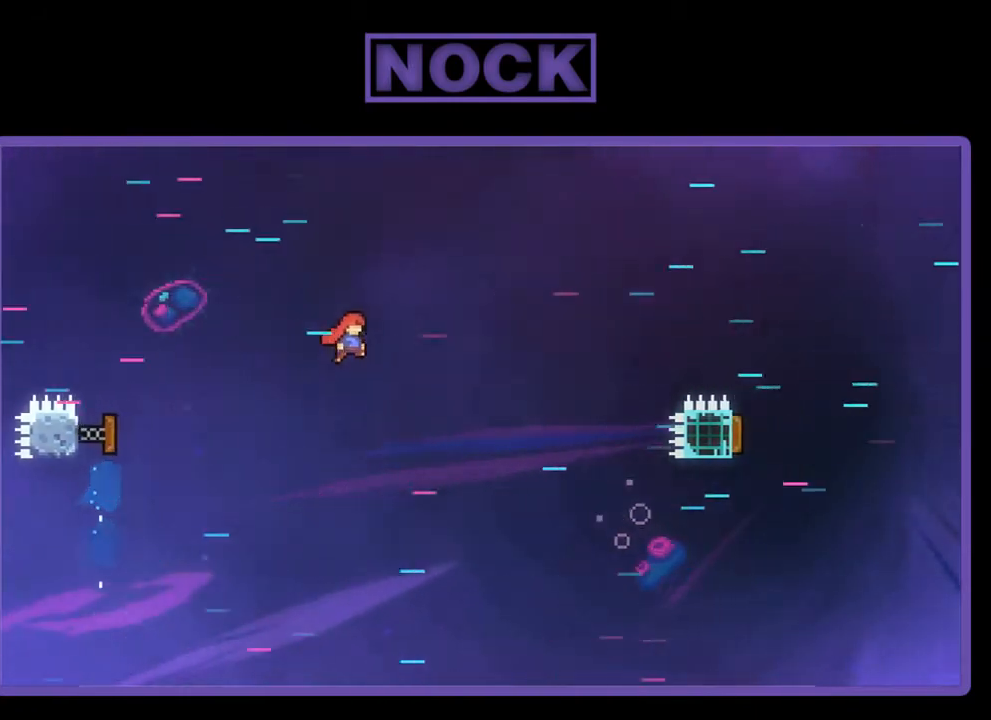
{"buttons": ["CIRCLE", "R2", "DPAD_UP", "DPAD_RIGHT"], "left_stick": "center", "events": [[67, "DPAD_UP", "up"], [100, "DPAD_UP", "down"], [367, "CIRCLE", "down"]]}
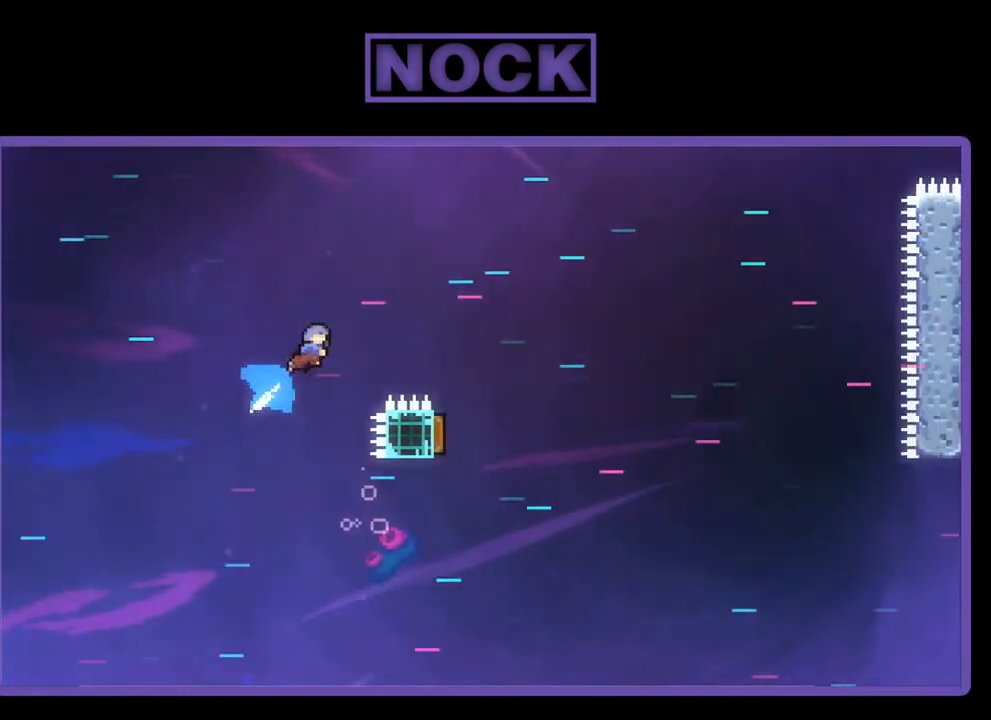
{"buttons": ["R2", "DPAD_UP", "DPAD_LEFT"], "left_stick": "center", "events": [[133, "CIRCLE", "up"], [133, "DPAD_UP", "up"], [367, "DPAD_UP", "down"], [400, "DPAD_LEFT", "down"], [400, "DPAD_RIGHT", "up"]]}